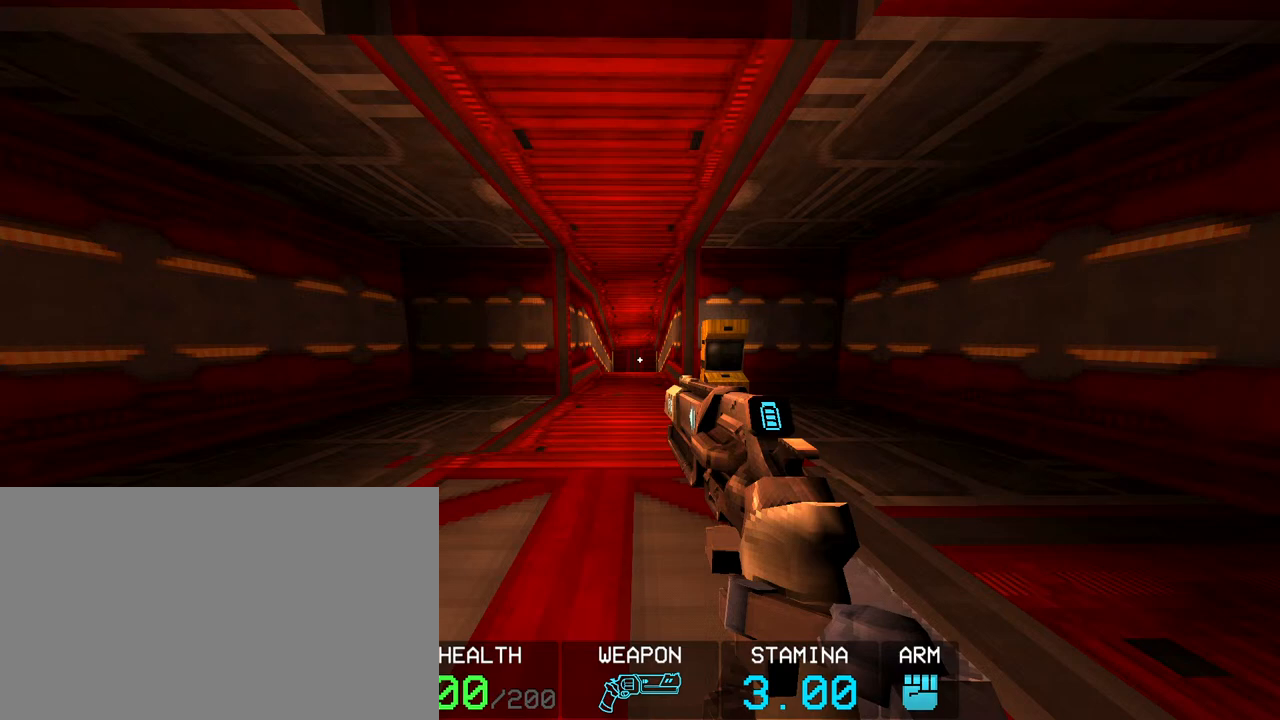
Gameplay with keyboard and mouse; each line is a JSON object with the keys and mouse buttons held at the frame after it. "events" lists presses ("down") and releases ("up") of "1", "2", "3", "4", "5", "a", "alt", "c", "caps_lock", "ctrl", "d", "e", "f", "g", "q", "r", "s", "shift", "space", "t", "tab", "v", "w", "x", "z", "mouse_left", "mouse_wheel" and "mouse_right" between this image and that frame as [ms after this image, input, new state], when the widget could be followed in between. "mouse_left", "mouse_wheel", "mouse_right" = the "left", "wheel", "right" buttons of the "mouse" list. No other keys are recorded. "wheel" means that the mouse wheel is clicked or scrolled. Not read: mouse_move.
{"keys": [], "mouse": [], "events": [[367, "mouse_left", "down"], [450, "mouse_left", "up"]]}
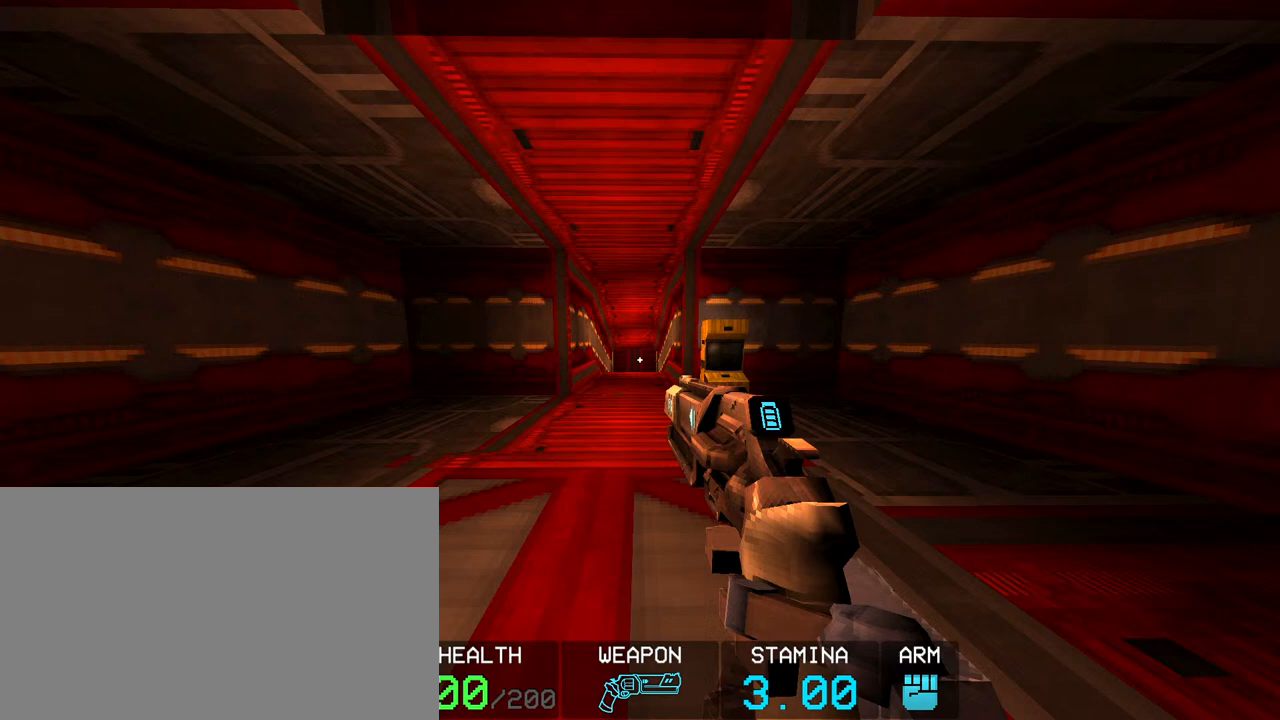
{"keys": [], "mouse": [], "events": []}
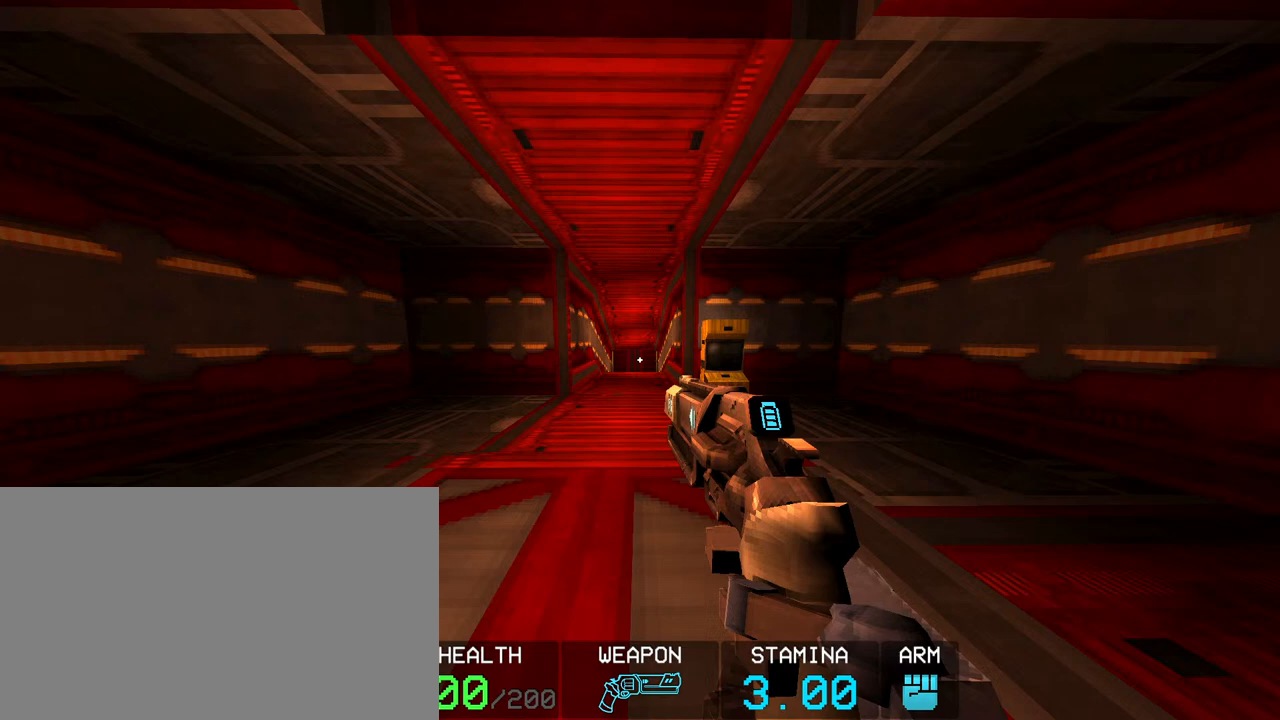
{"keys": [], "mouse": [], "events": []}
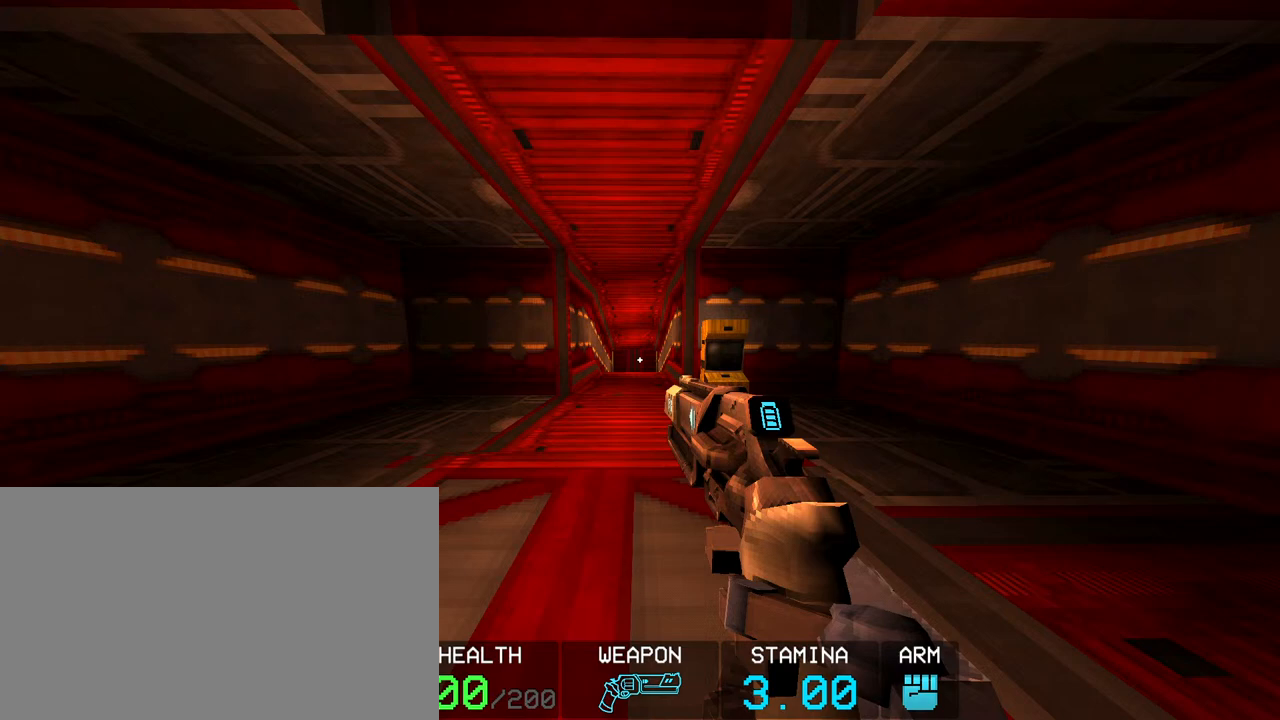
{"keys": [], "mouse": [], "events": [[317, "mouse_wheel", "down"], [417, "mouse_wheel", "up"]]}
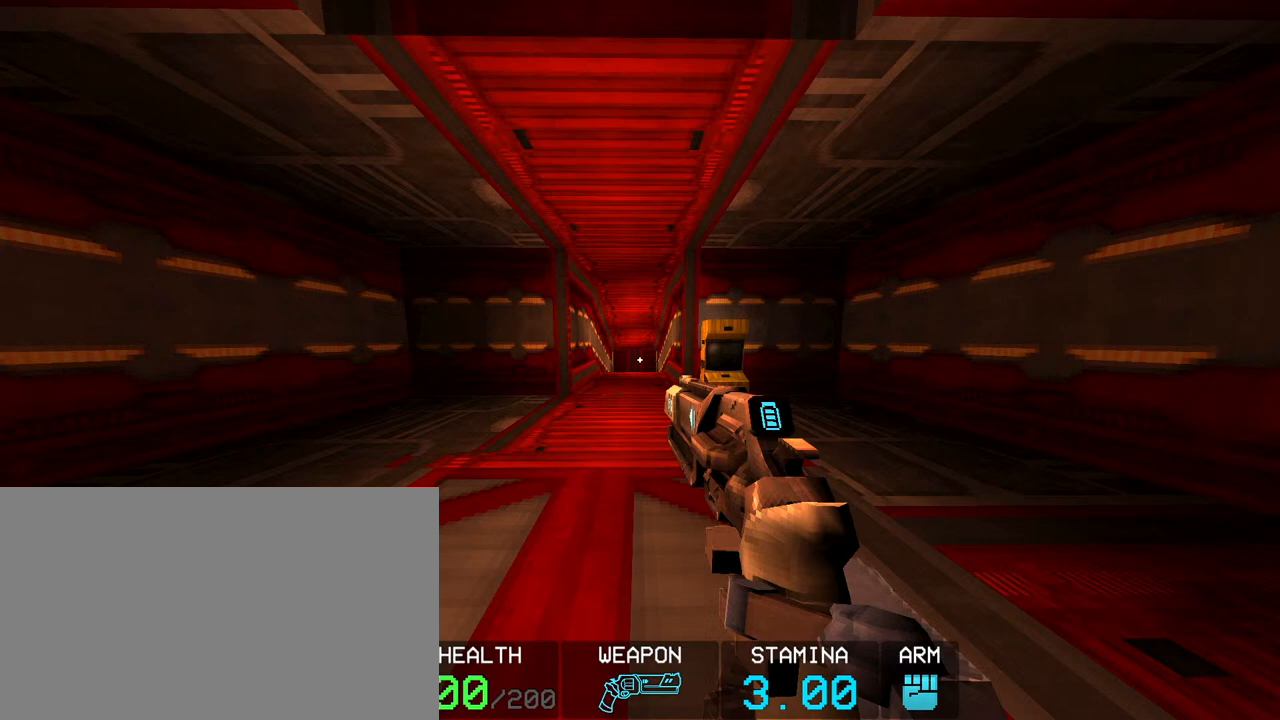
{"keys": [], "mouse": [], "events": [[333, "mouse_left", "down"], [383, "mouse_left", "up"]]}
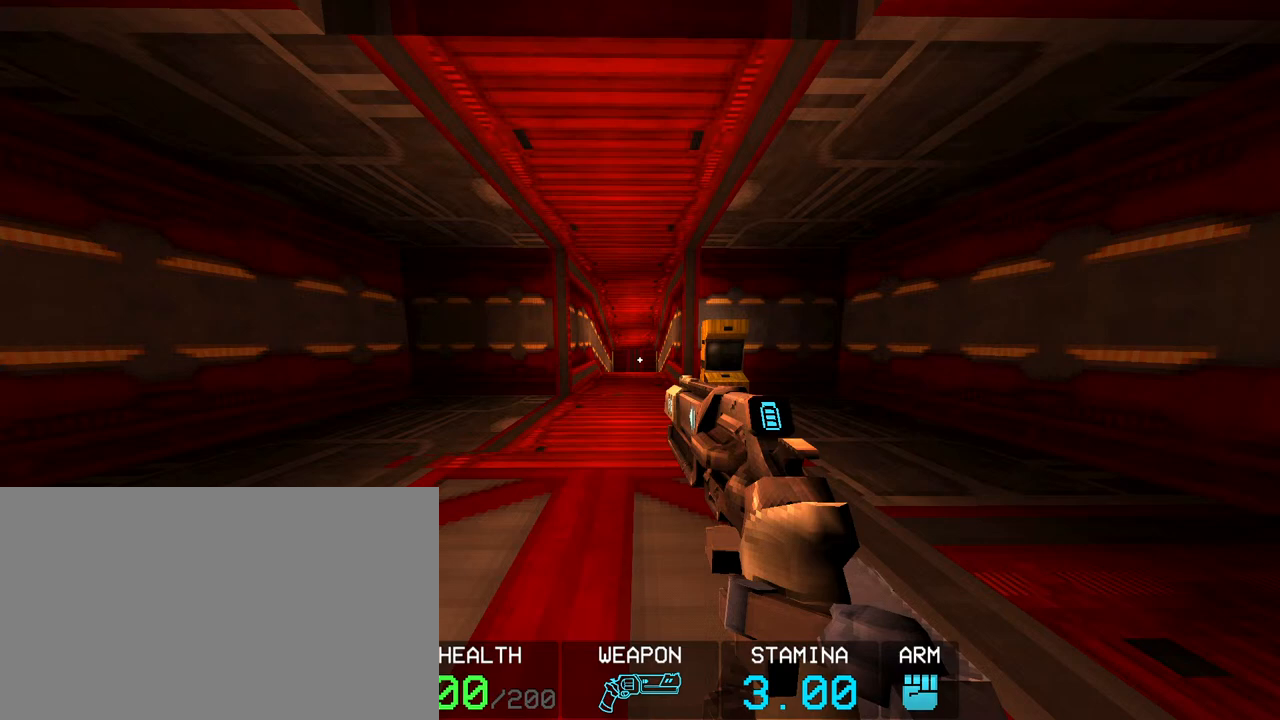
{"keys": [], "mouse": [], "events": []}
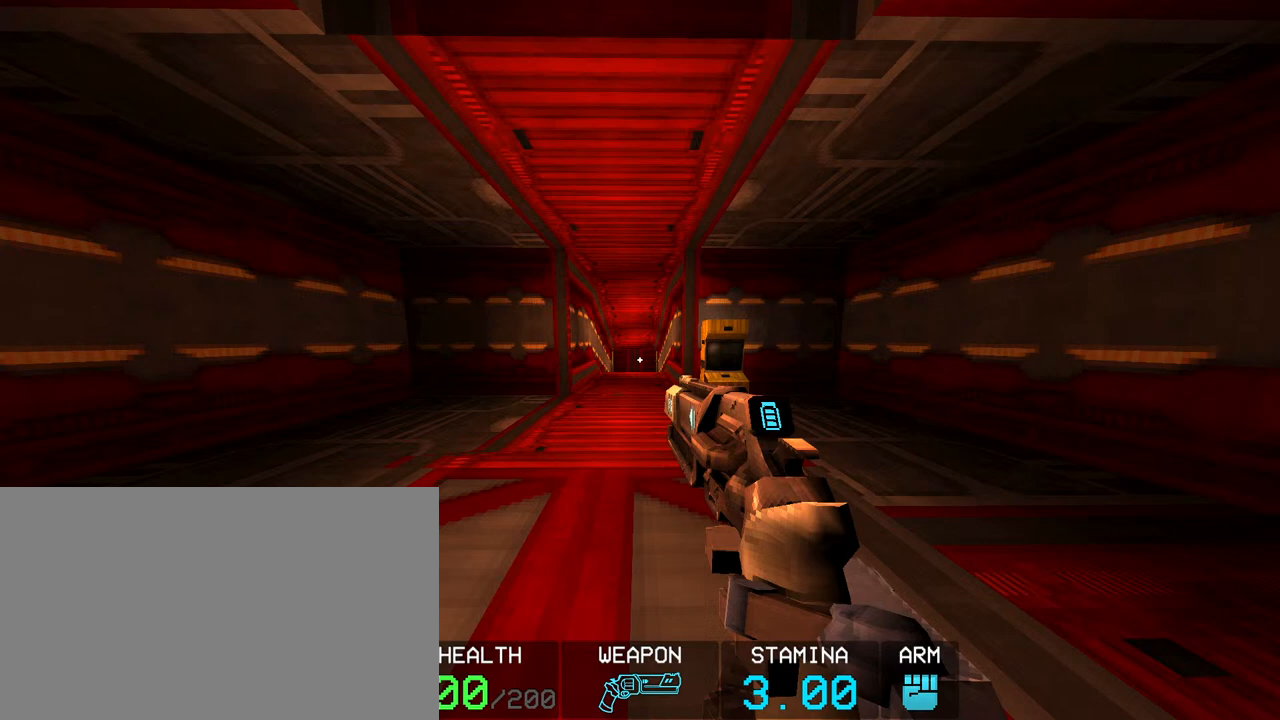
{"keys": [], "mouse": [], "events": []}
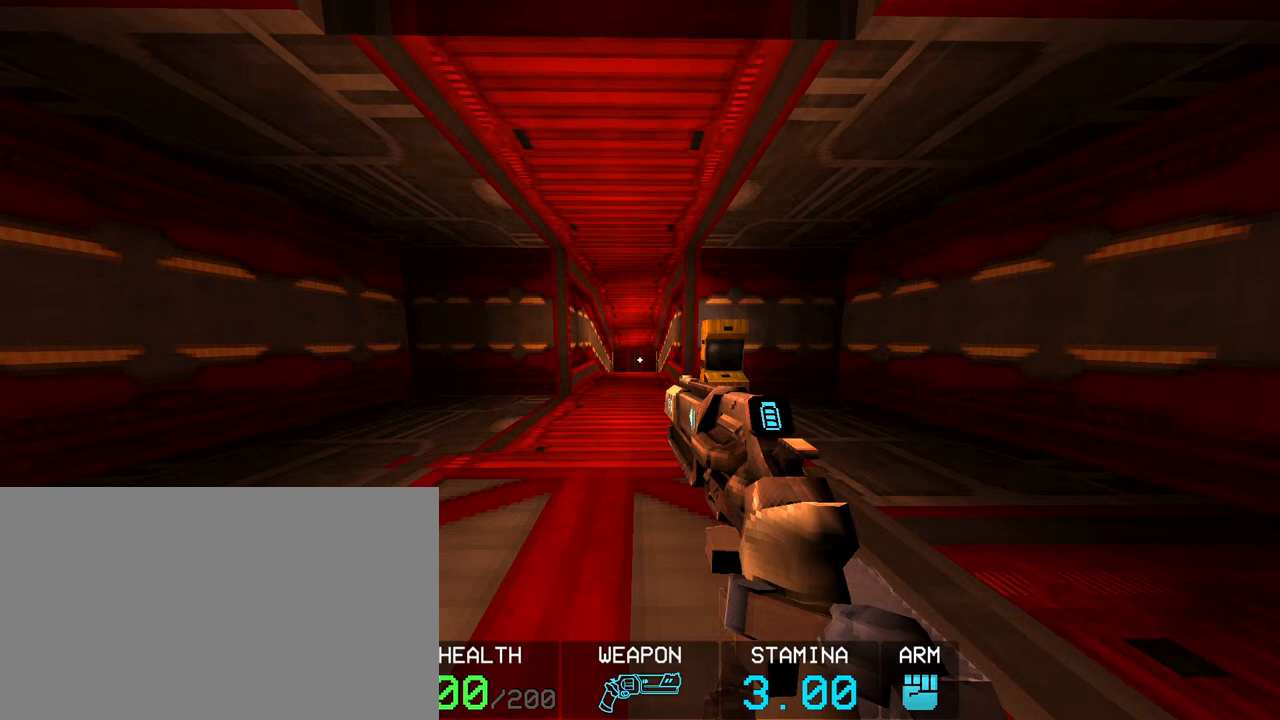
{"keys": [], "mouse": [], "events": []}
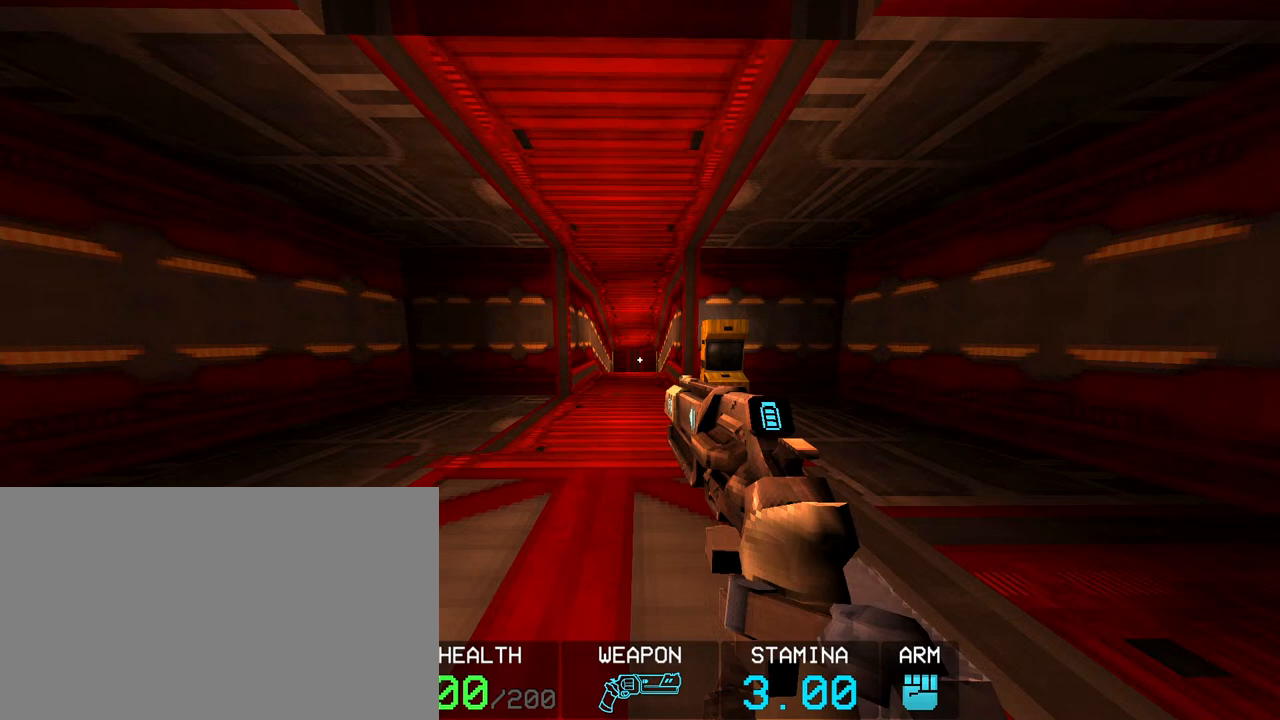
{"keys": [], "mouse": [], "events": []}
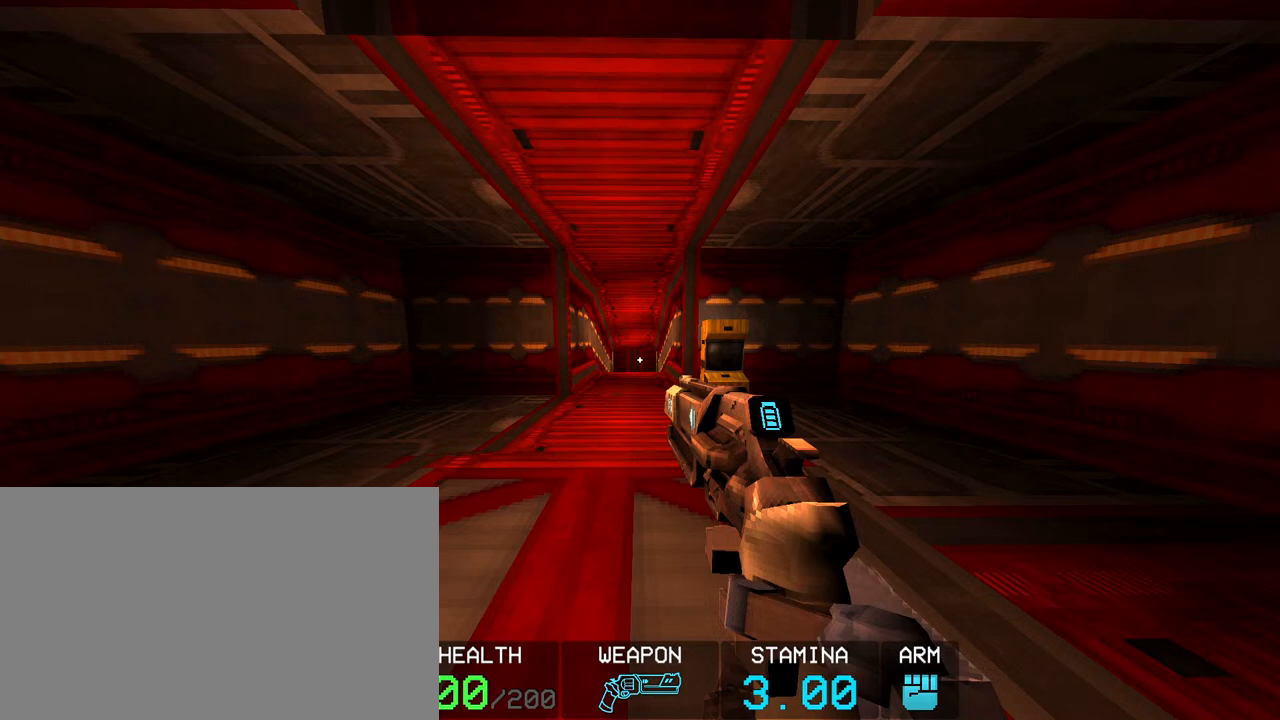
{"keys": [], "mouse": [], "events": [[267, "mouse_left", "down"], [317, "mouse_left", "up"]]}